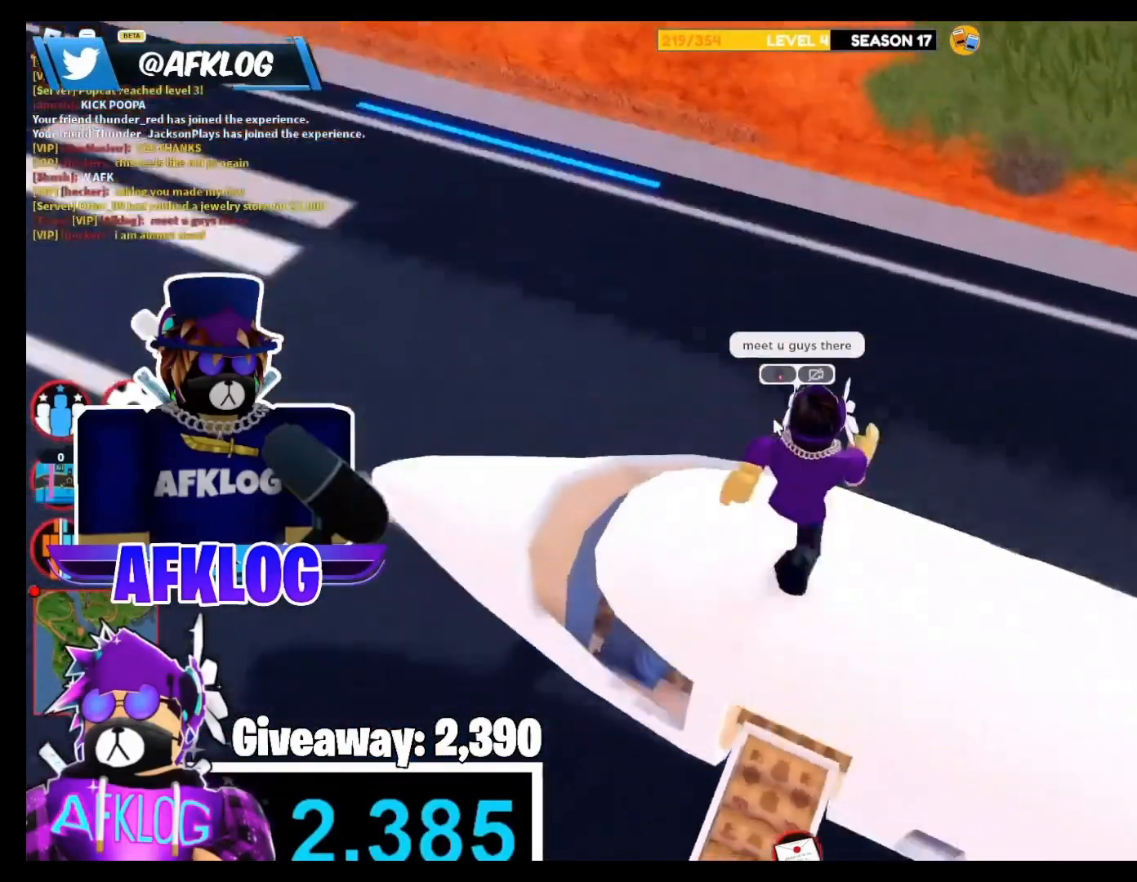
Gameplay with keyboard and mouse; each line is a JSON object with the keys and mouse buttons held at the frame after it. "events" lists presses ("down") and releases ("up") of "1", "2", "3", "4", "5", "a", "alt", "c", "caps_lock", "ctrl", "d", "e", "f", "g", "q", "r", "s", "shift", "space", "t", "tab", "v", "w", "x", "z", "mouse_left" and "mouse_right" between this image and that frame as [ms after this image, input, new state], when the widget could be followed in between. "mouse_left", "mouse_right" = the "left", "right" buttons of the "mouse" list. No other keys are recorded. Not read: mouse_move.
{"keys": [], "mouse": ["right"], "events": [[34, "shift", "up"], [101, "s", "down"], [167, "s", "up"]]}
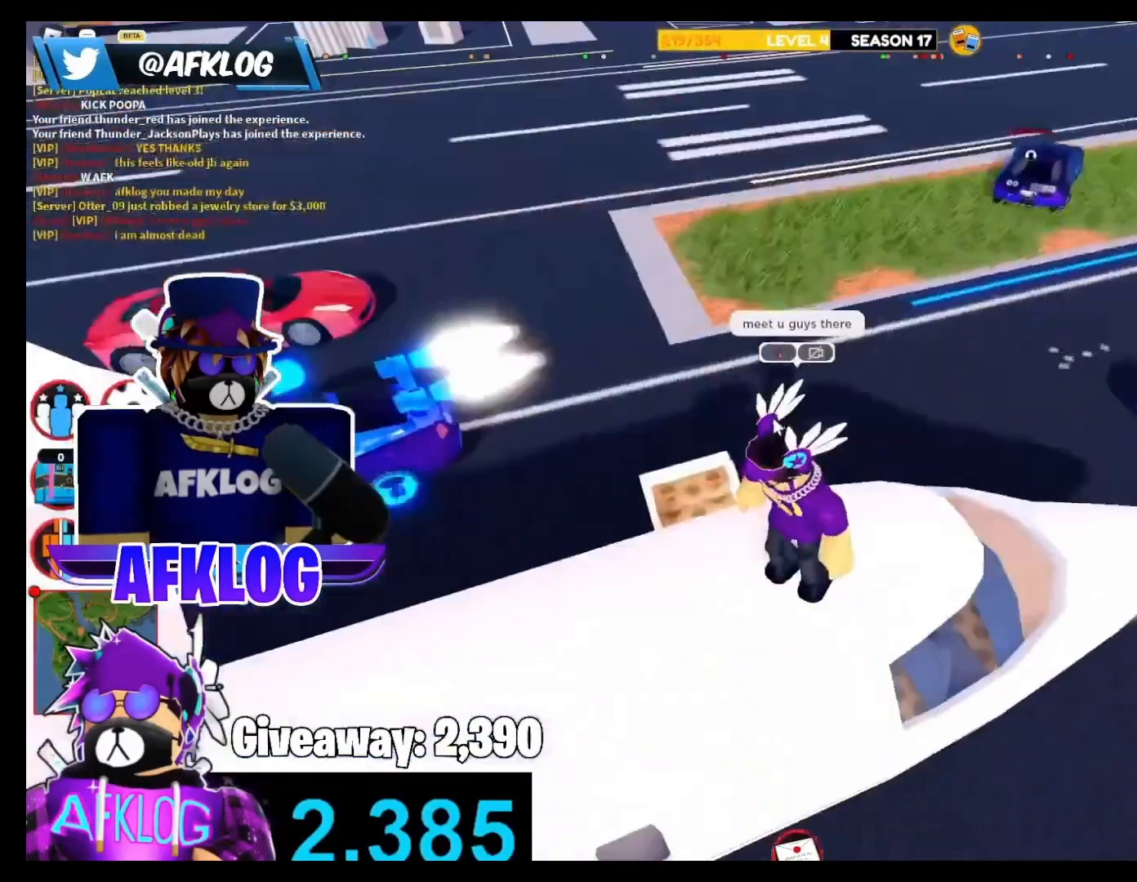
{"keys": [], "mouse": ["right"], "events": [[334, "a", "down"], [500, "a", "up"]]}
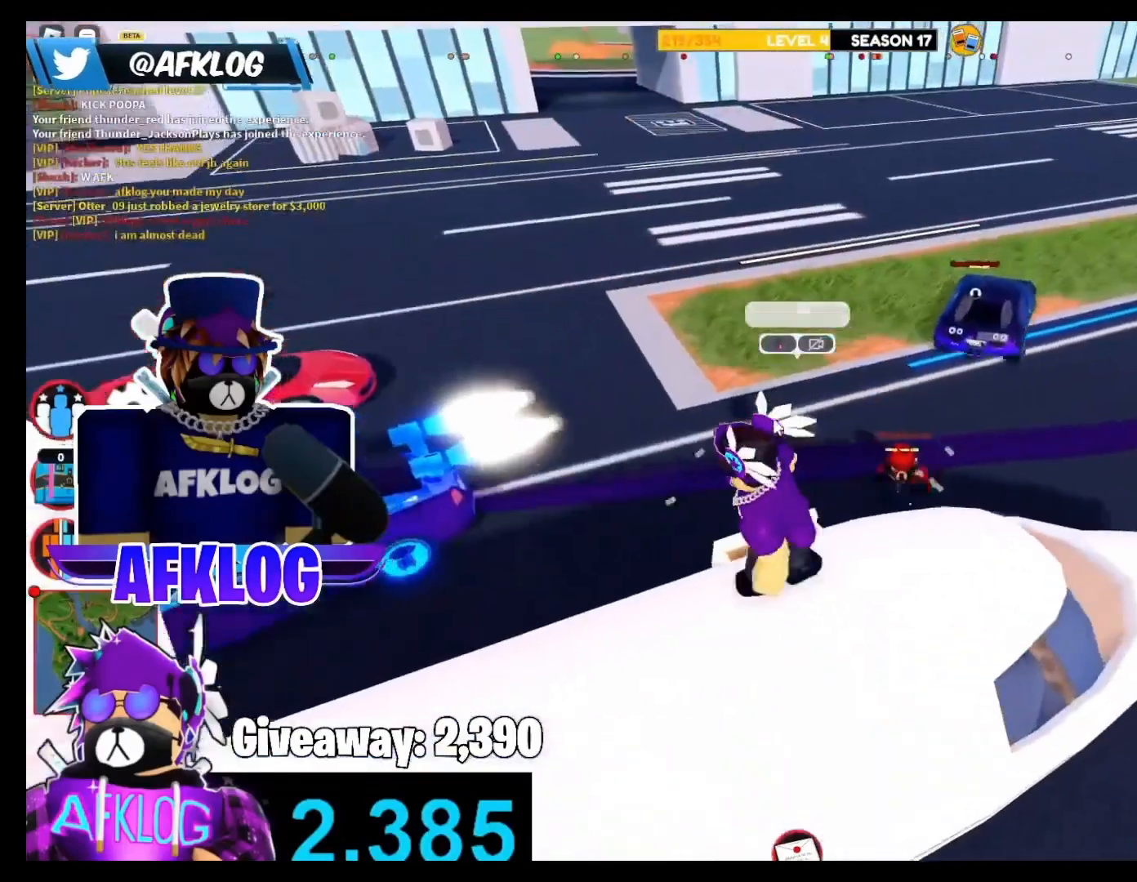
{"keys": ["shift", "w"], "mouse": ["right"], "events": [[201, "a", "down"], [334, "a", "up"], [434, "w", "down"], [468, "shift", "down"]]}
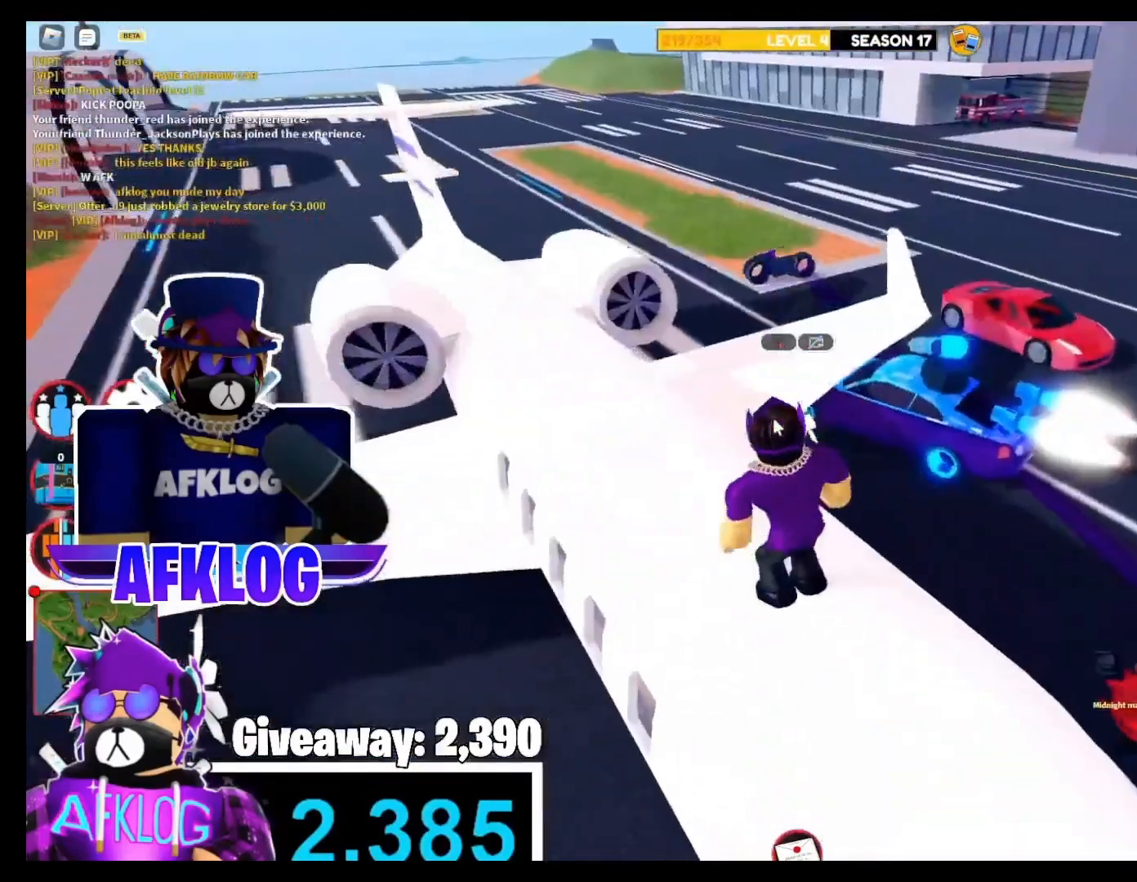
{"keys": [], "mouse": ["right"], "events": [[100, "a", "down"], [400, "w", "up"], [434, "a", "up"], [434, "shift", "up"]]}
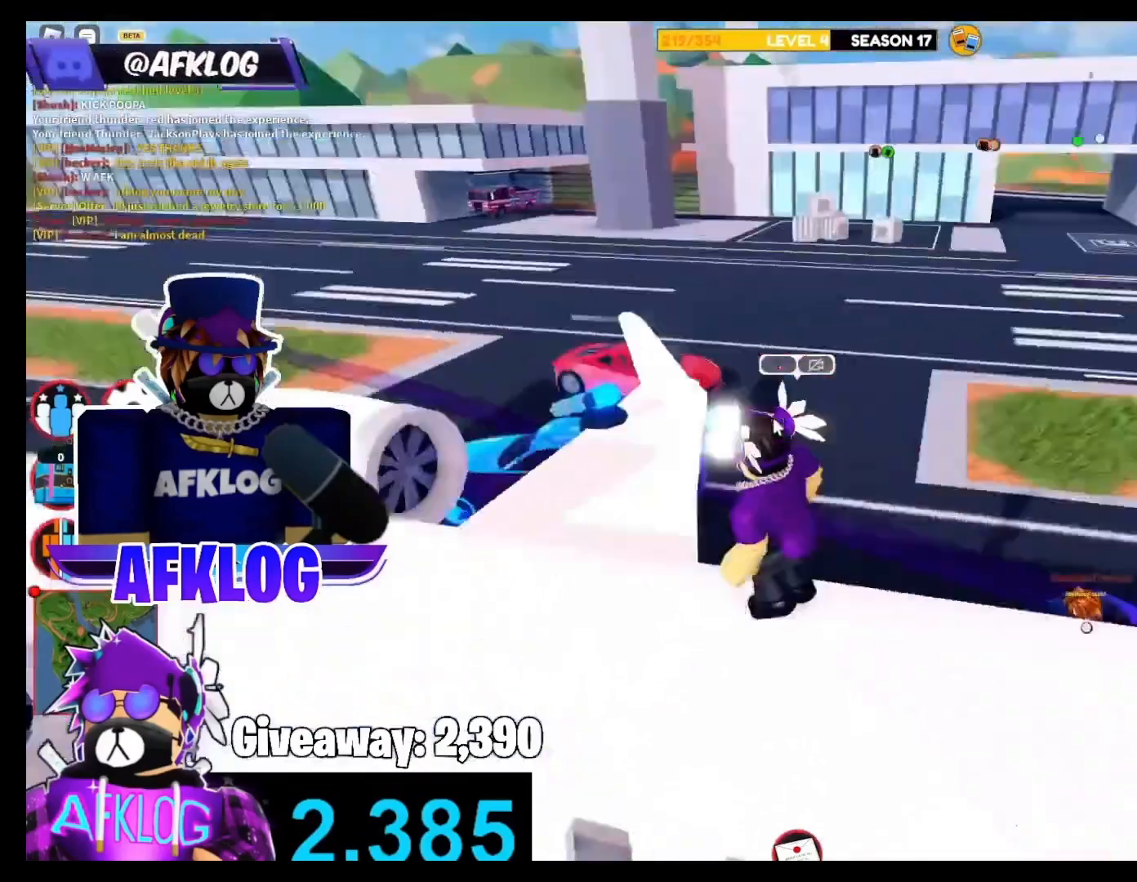
{"keys": [], "mouse": [], "events": [[301, "s", "down"], [468, "s", "up"], [501, "mouse_right", "up"]]}
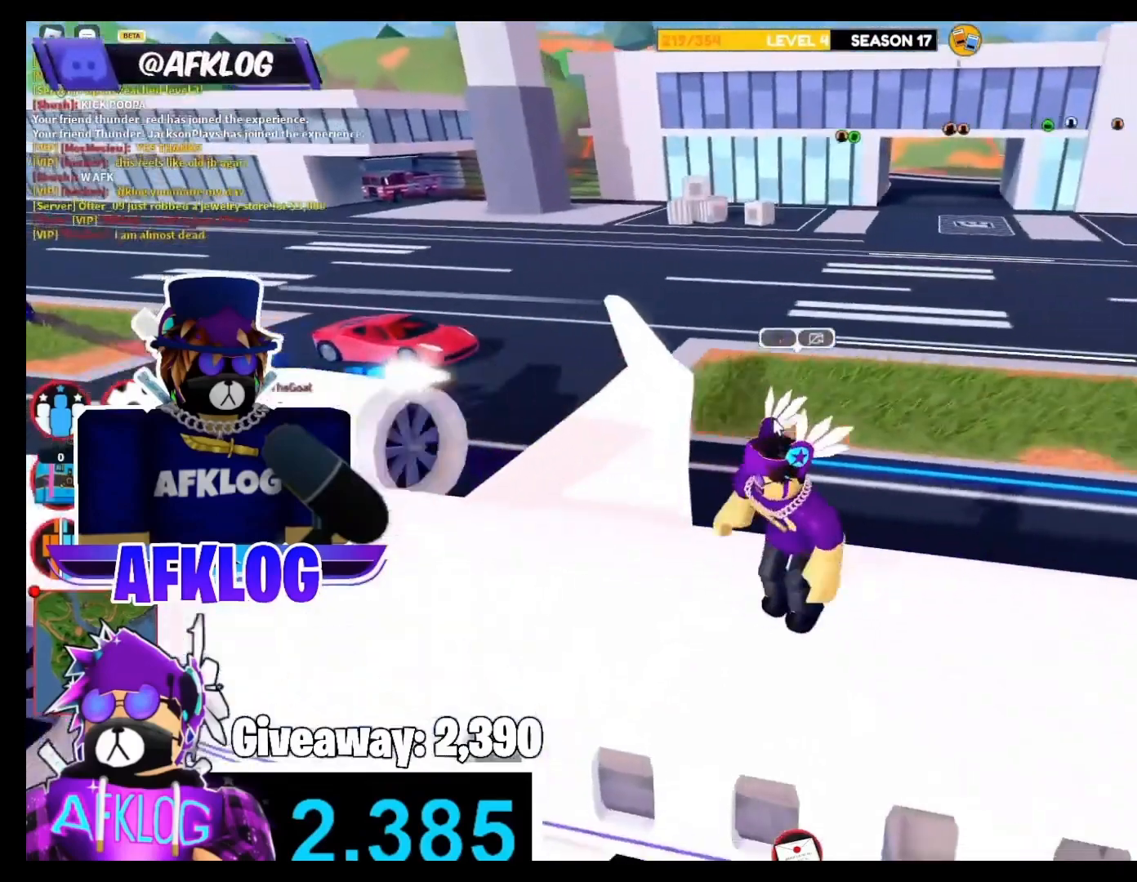
{"keys": [], "mouse": [], "events": [[100, "mouse_right", "down"], [367, "mouse_right", "up"]]}
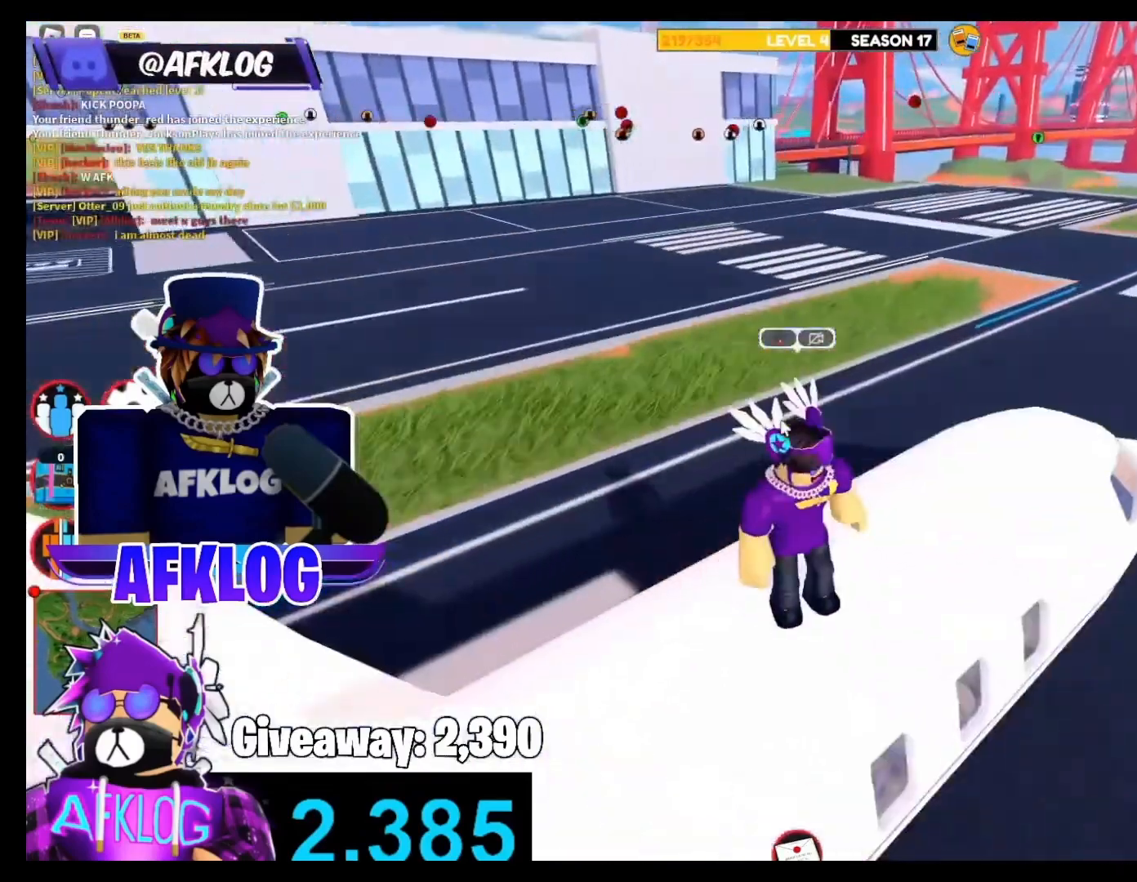
{"keys": [], "mouse": ["right"], "events": [[34, "mouse_right", "down"], [167, "w", "down"], [201, "w", "up"]]}
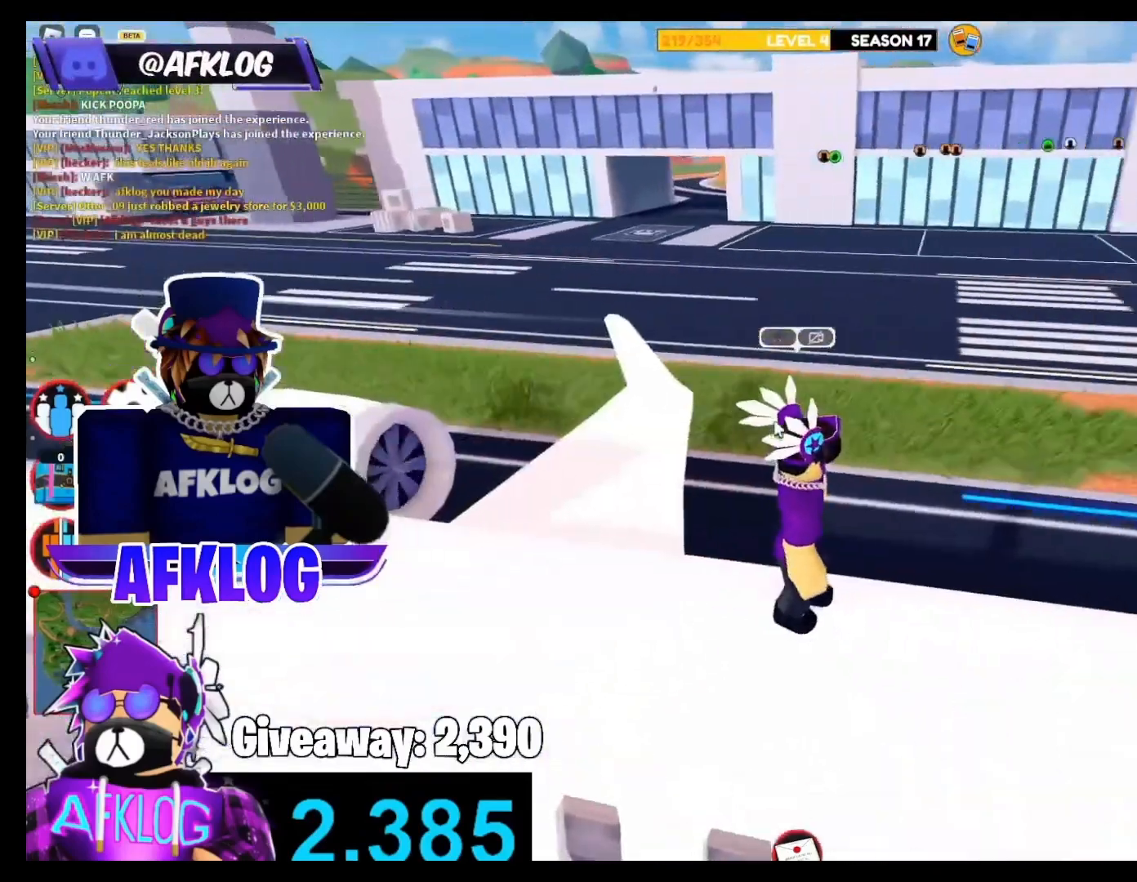
{"keys": [], "mouse": [], "events": [[33, "mouse_right", "up"], [133, "mouse_right", "down"], [300, "s", "down"], [367, "mouse_right", "up"], [367, "s", "up"]]}
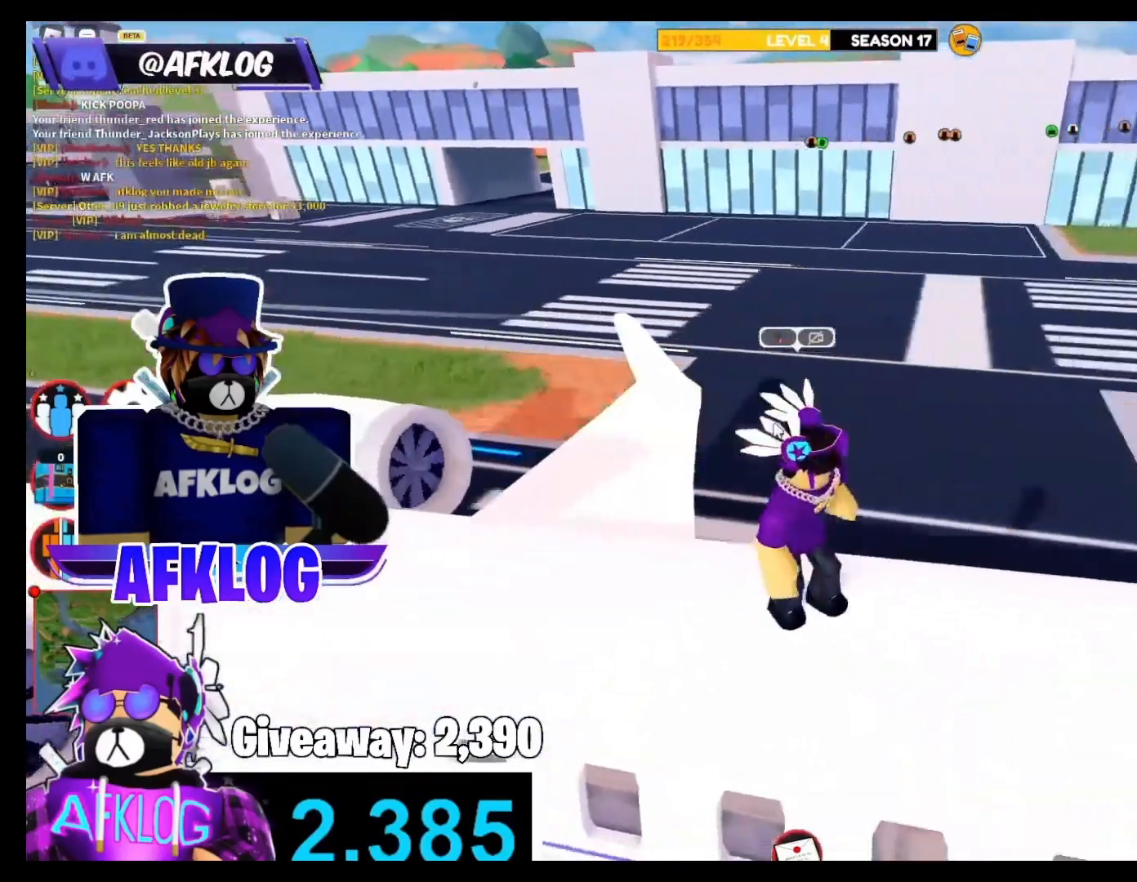
{"keys": [], "mouse": ["right"], "events": [[67, "mouse_right", "down"], [334, "mouse_right", "up"], [434, "mouse_right", "down"]]}
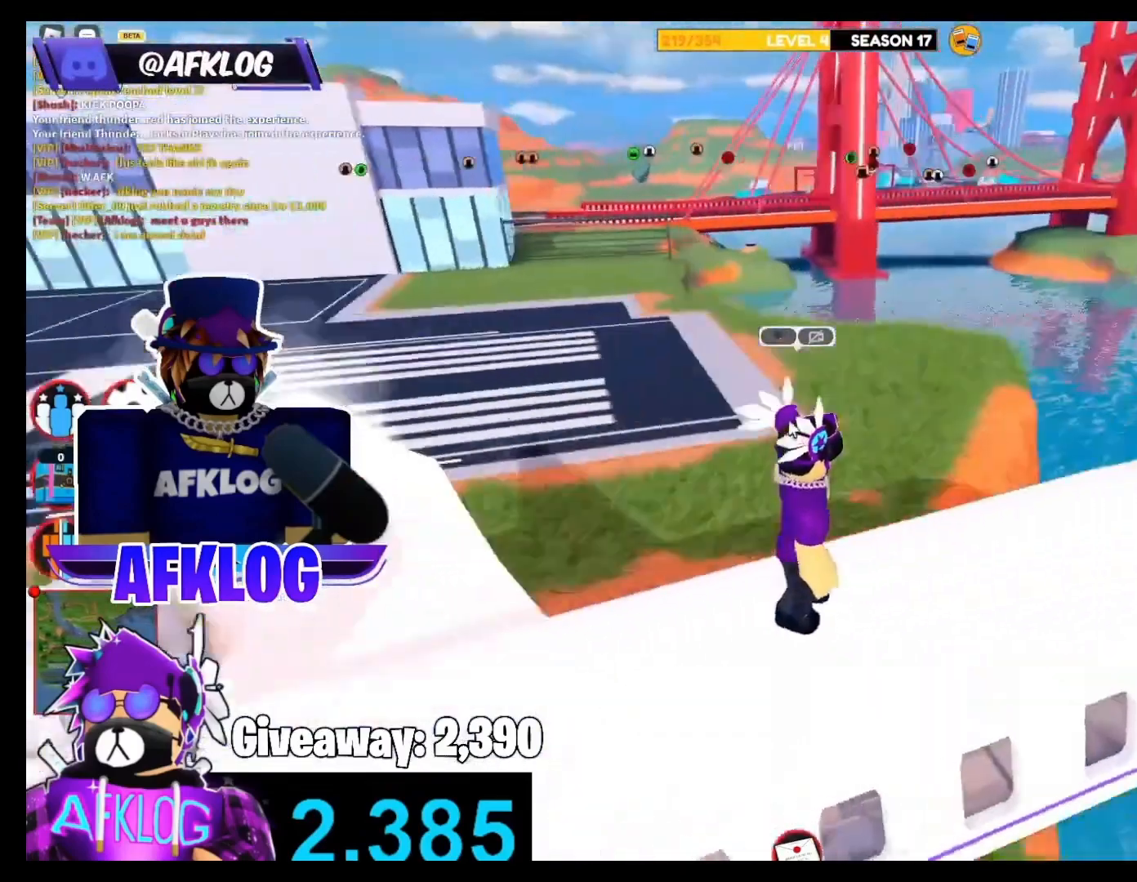
{"keys": [], "mouse": [], "events": [[167, "mouse_right", "up"], [267, "mouse_right", "down"], [434, "mouse_right", "up"]]}
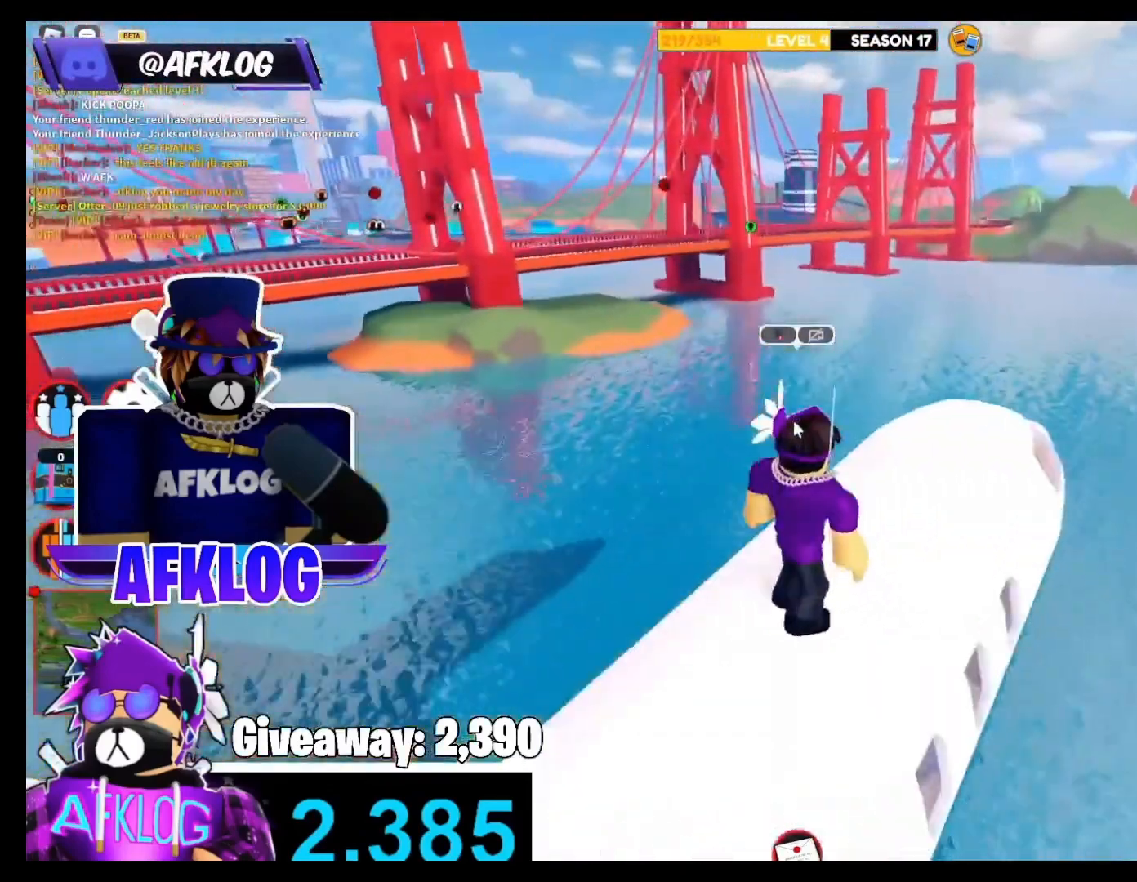
{"keys": [], "mouse": ["right"], "events": [[34, "mouse_right", "down"], [367, "mouse_right", "up"], [468, "mouse_right", "down"]]}
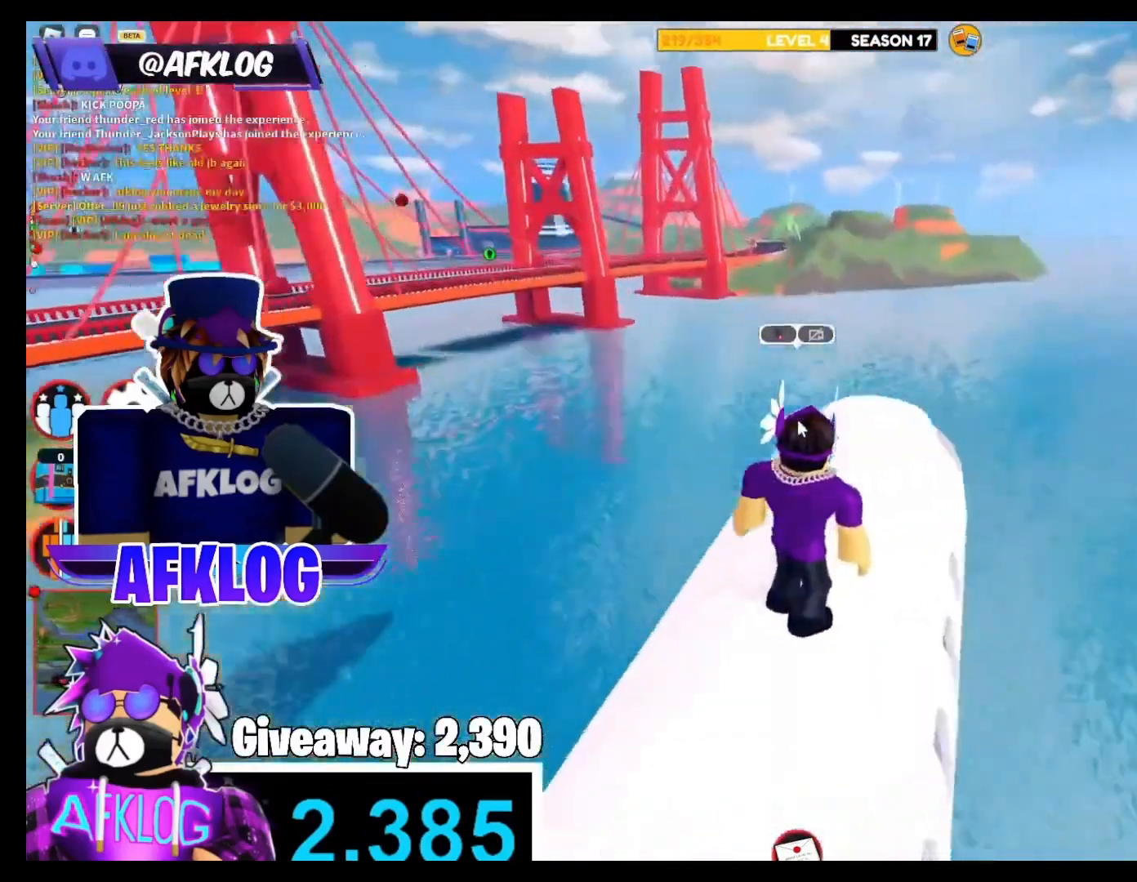
{"keys": ["w"], "mouse": [], "events": [[334, "w", "down"], [467, "mouse_right", "up"]]}
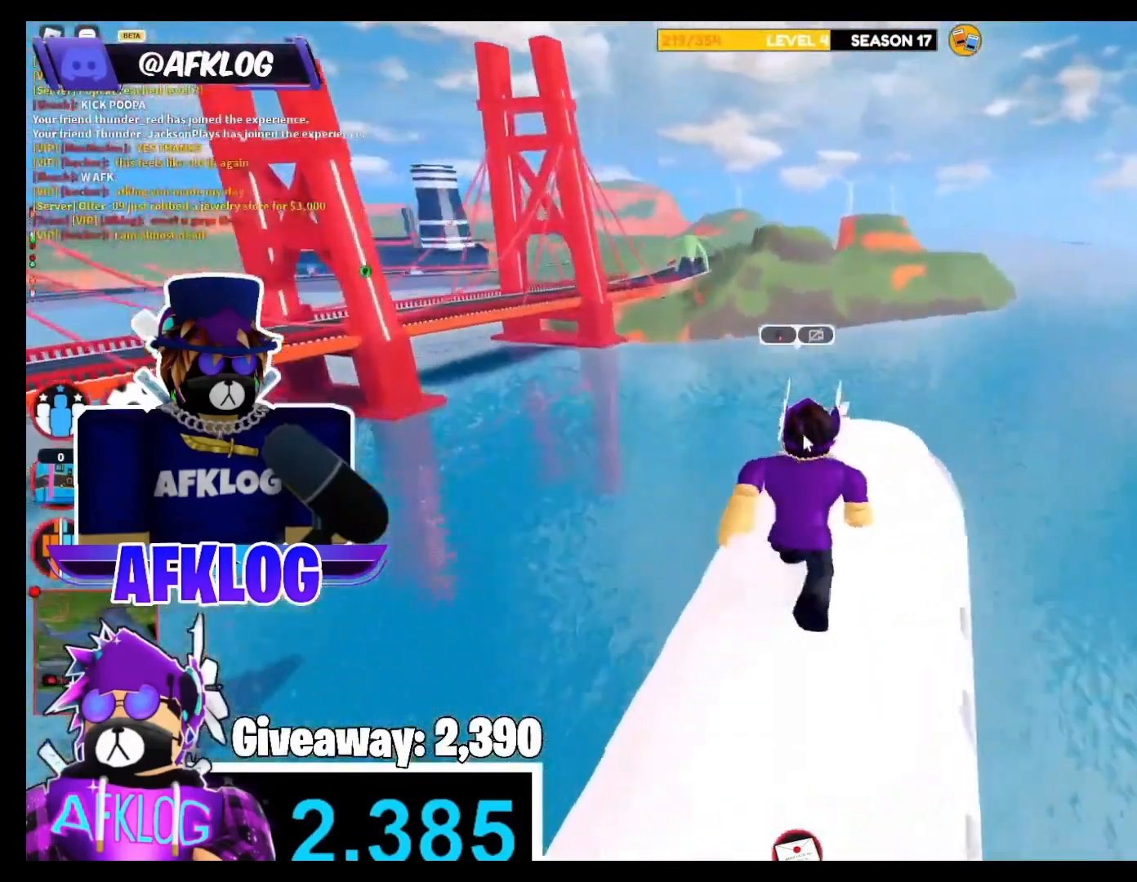
{"keys": [], "mouse": ["right"], "events": [[67, "mouse_right", "down"], [101, "w", "up"]]}
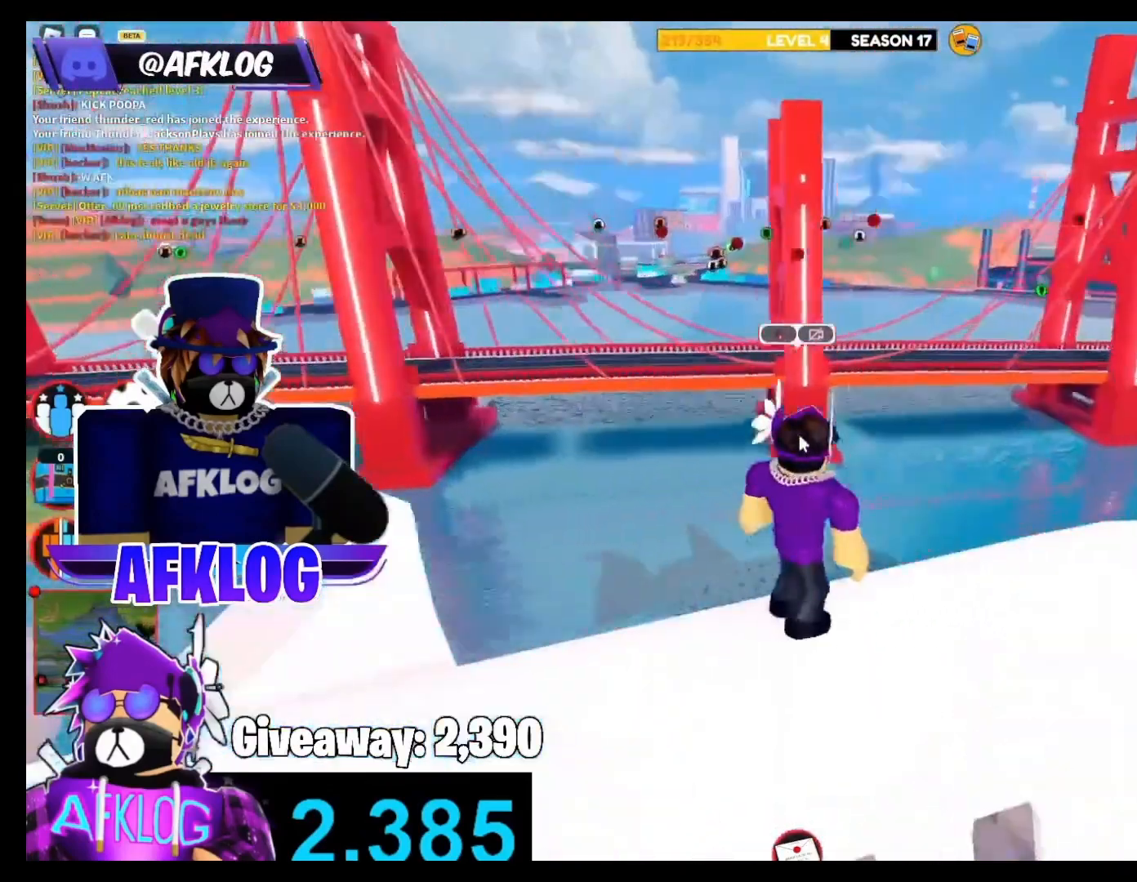
{"keys": [], "mouse": ["right"], "events": []}
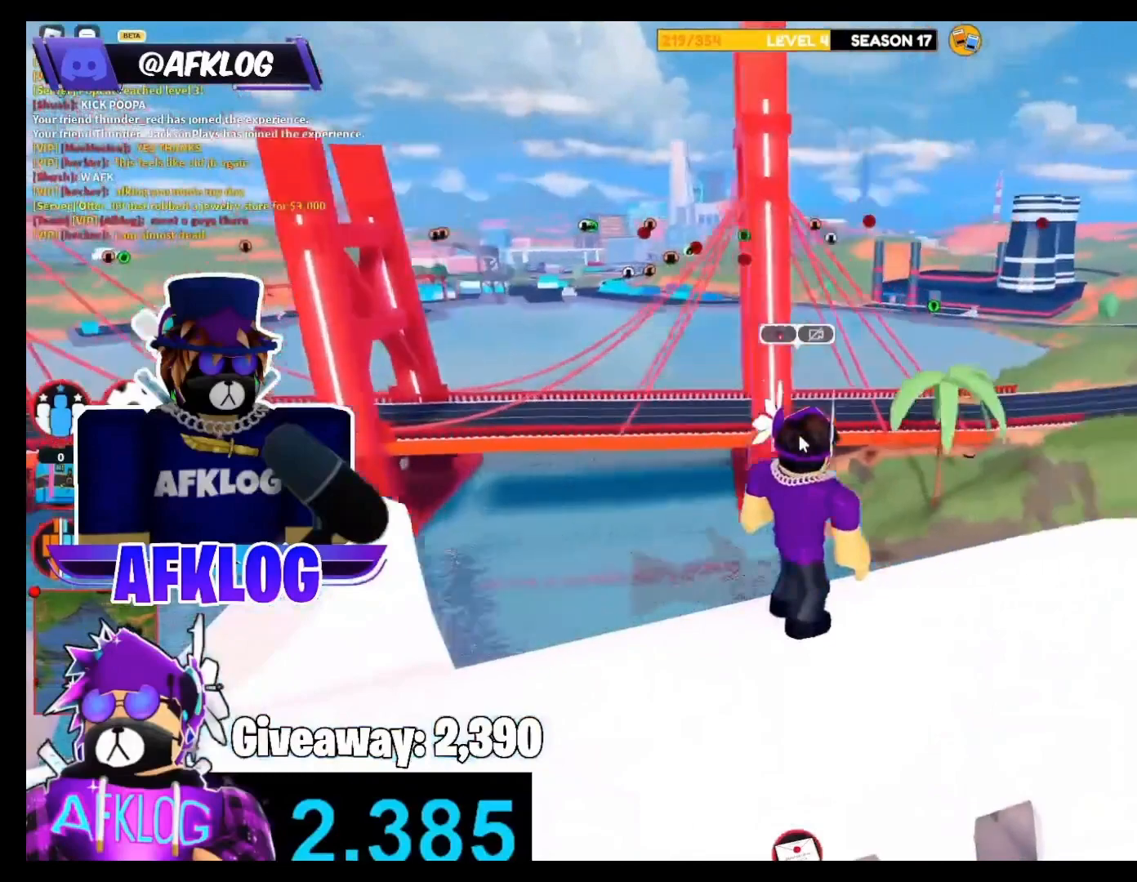
{"keys": [], "mouse": [], "events": [[401, "mouse_right", "up"]]}
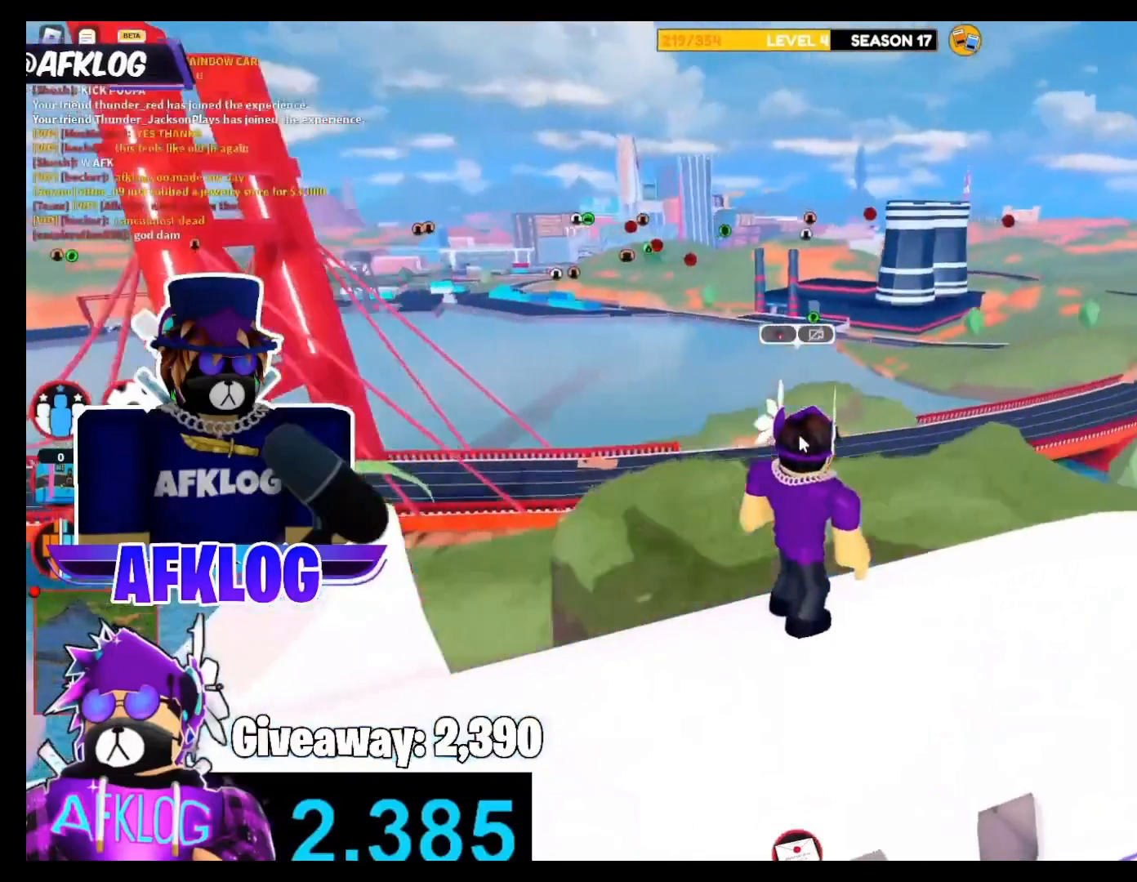
{"keys": [], "mouse": [], "events": [[200, "caps_lock", "down"], [334, "caps_lock", "up"]]}
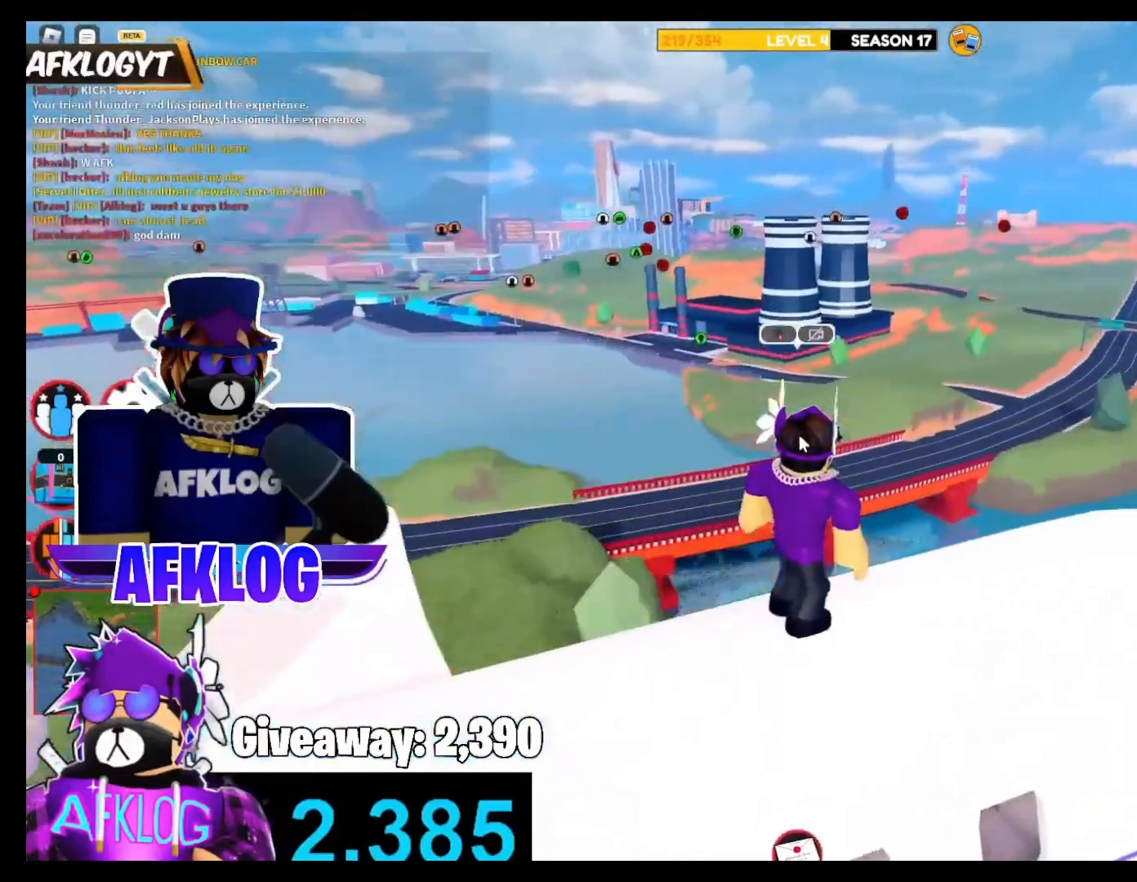
{"keys": [], "mouse": [], "events": [[34, "t", "down"], [101, "t", "up"]]}
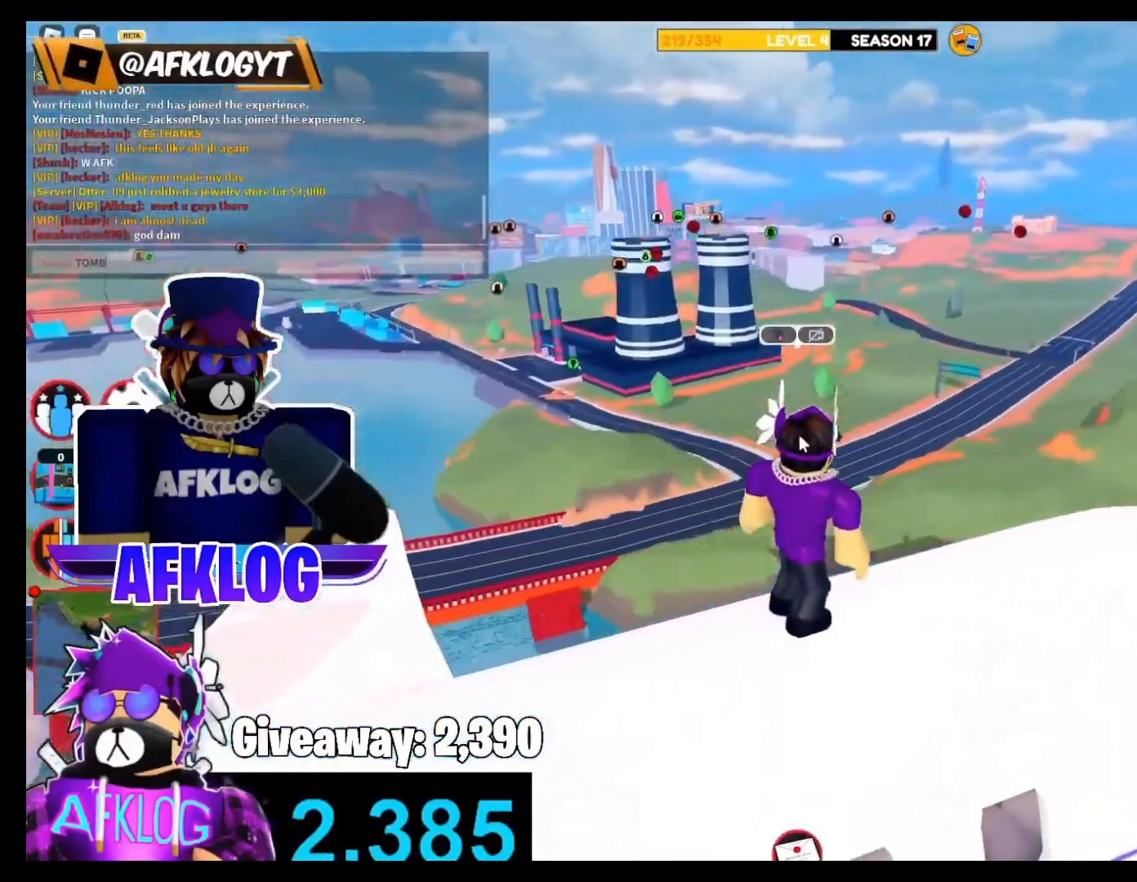
{"keys": ["caps_lock"], "mouse": [], "events": [[334, "caps_lock", "down"]]}
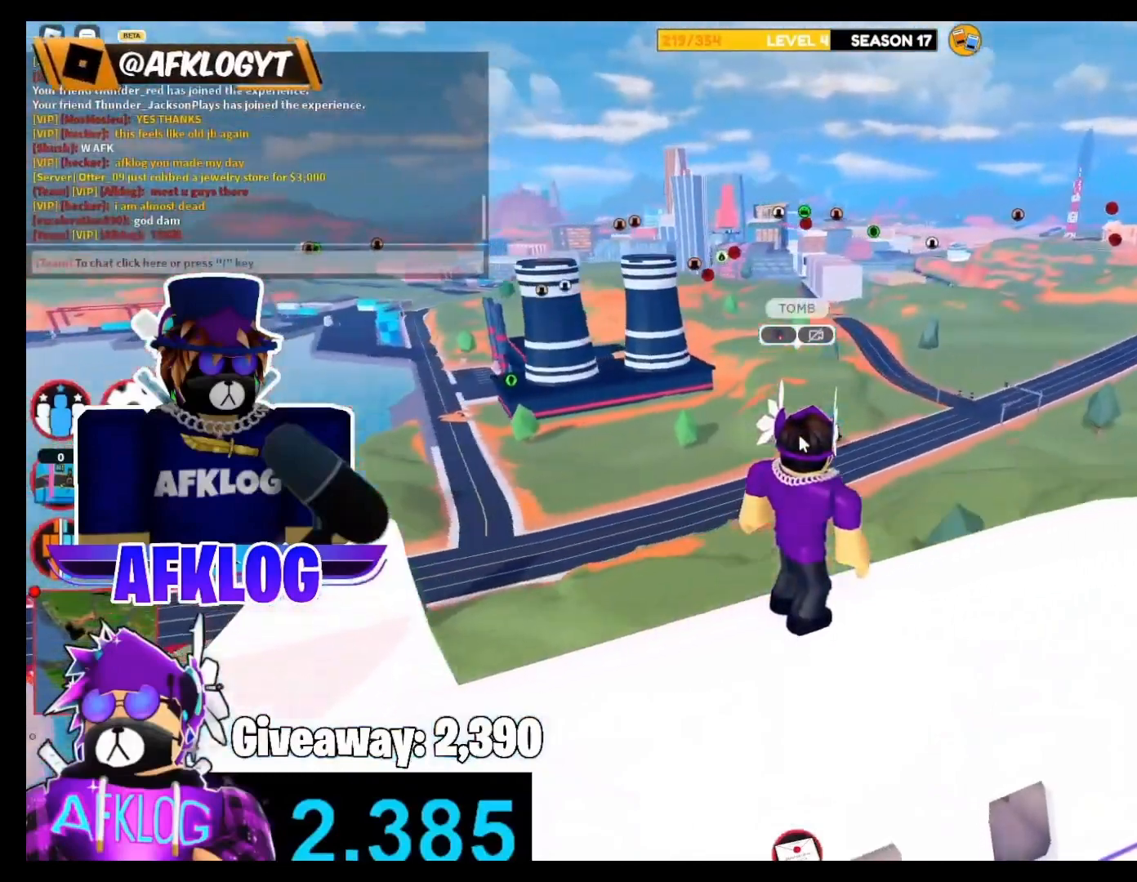
{"keys": ["caps_lock"], "mouse": ["right"], "events": [[401, "mouse_right", "down"]]}
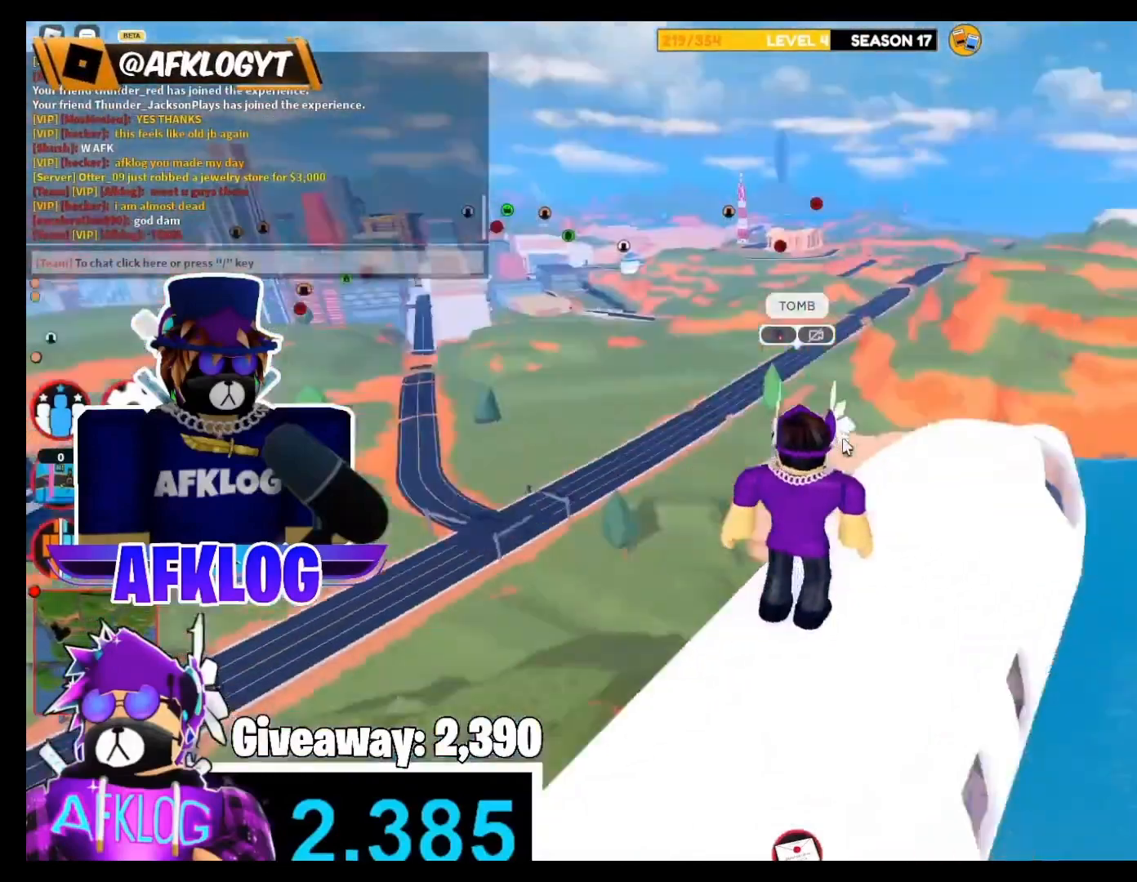
{"keys": ["caps_lock"], "mouse": [], "events": [[100, "mouse_right", "up"], [167, "mouse_right", "down"], [334, "mouse_right", "up"]]}
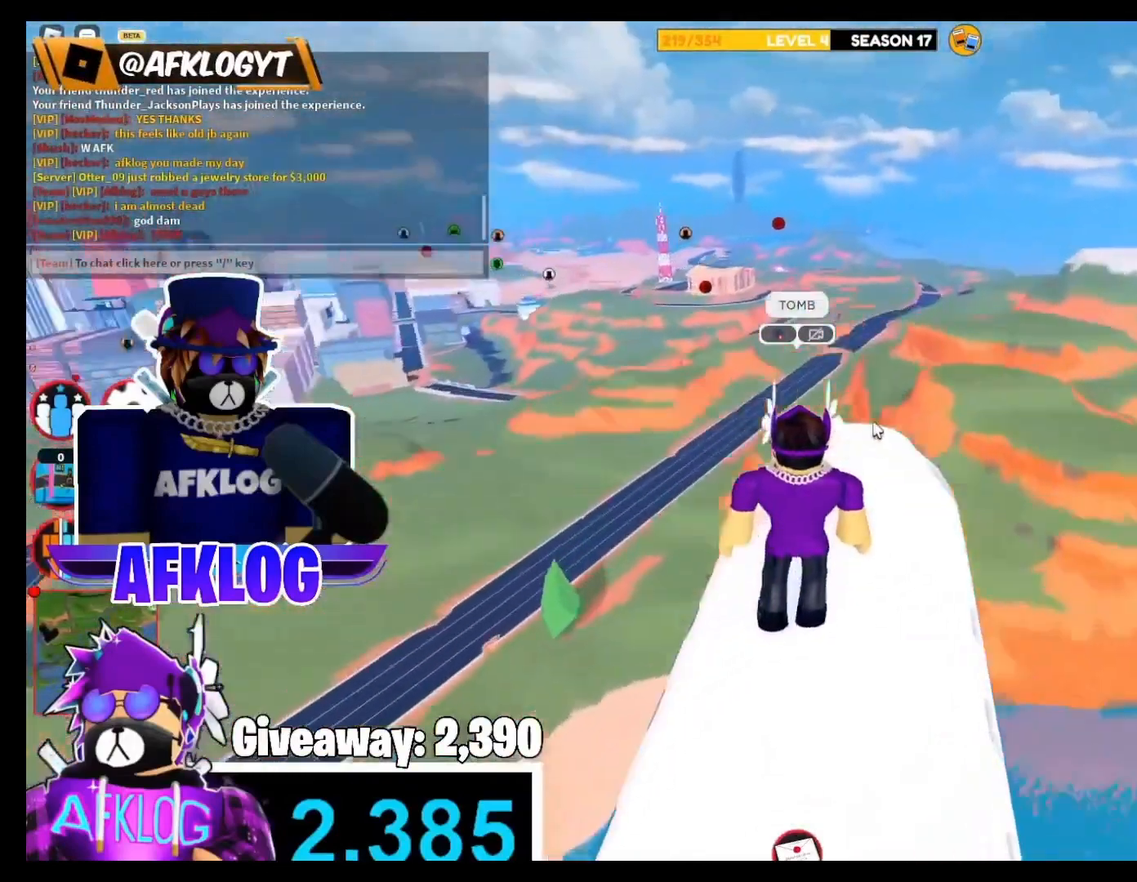
{"keys": ["caps_lock"], "mouse": [], "events": [[334, "mouse_right", "down"], [468, "mouse_right", "up"]]}
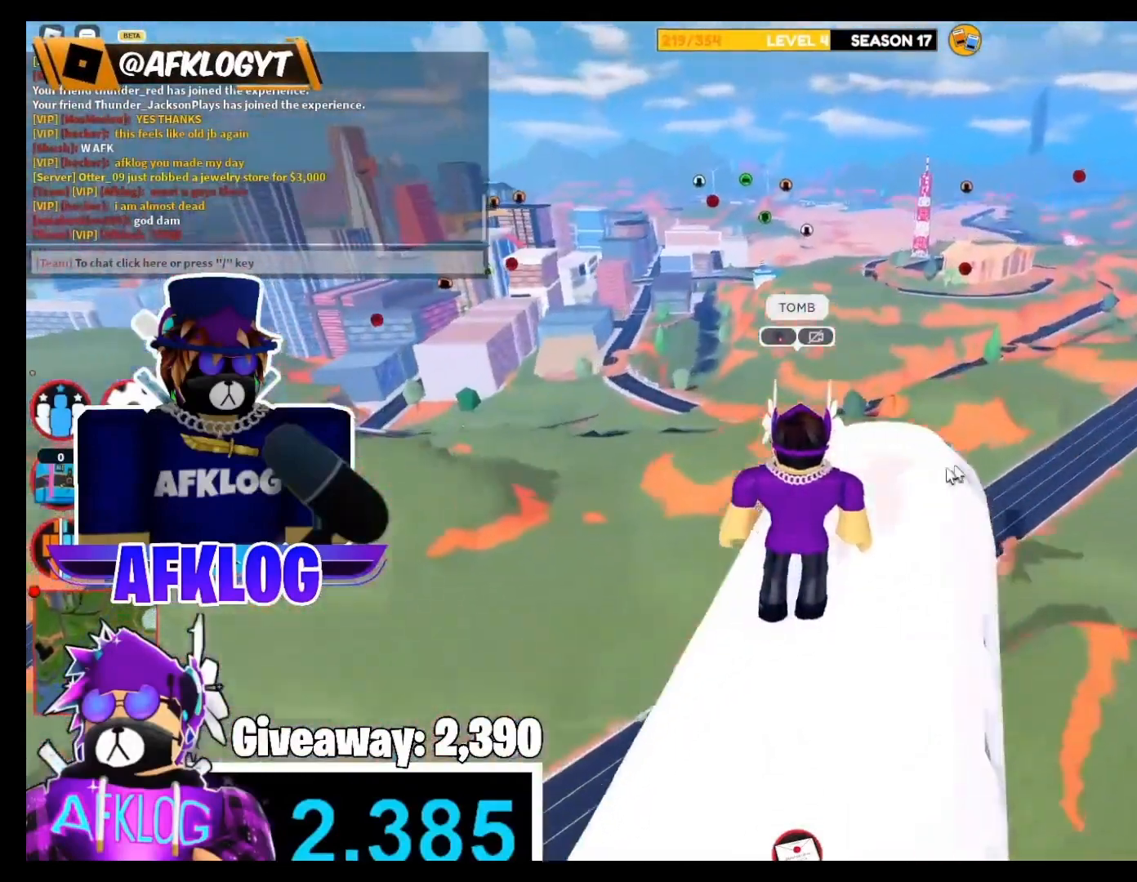
{"keys": ["caps_lock"], "mouse": ["right"], "events": [[100, "mouse_right", "down"], [234, "mouse_right", "up"], [434, "mouse_right", "down"]]}
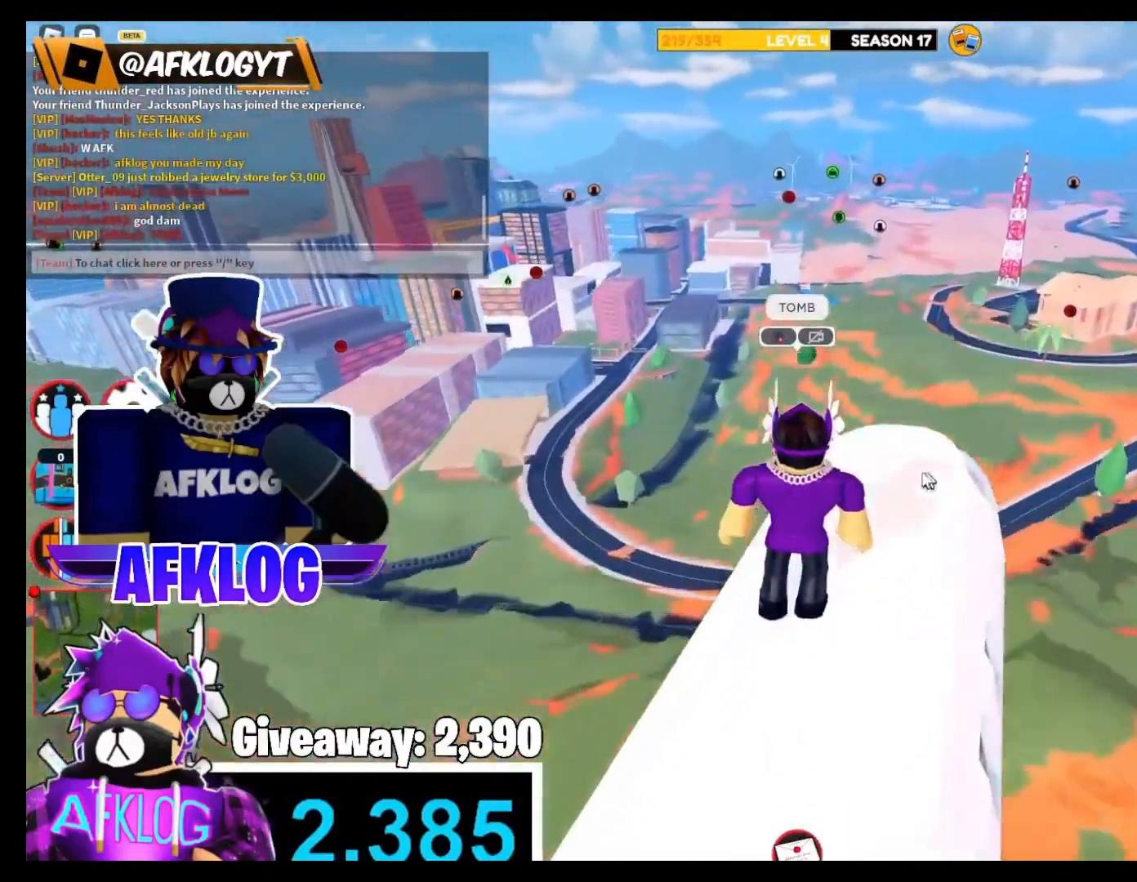
{"keys": ["caps_lock"], "mouse": ["right"], "events": [[34, "mouse_right", "up"], [501, "mouse_right", "down"]]}
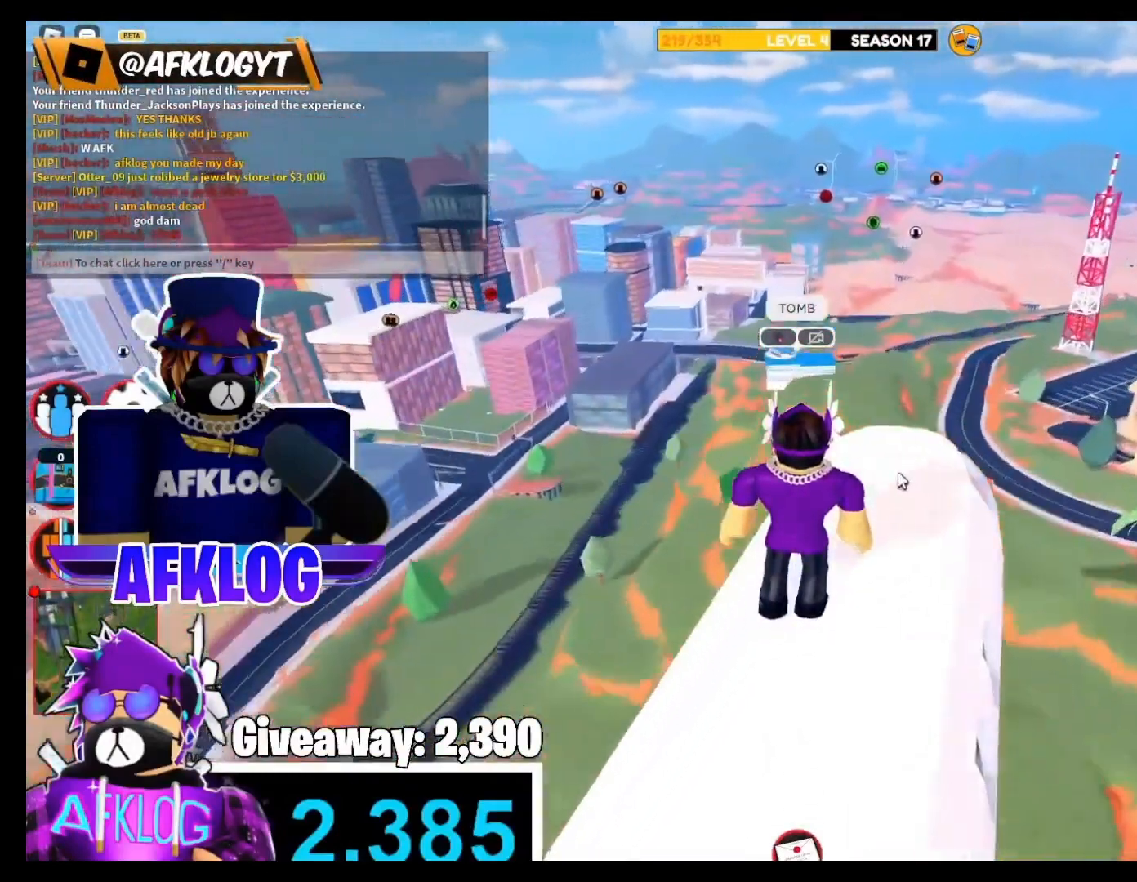
{"keys": ["caps_lock"], "mouse": ["right"], "events": [[67, "mouse_right", "up"], [234, "mouse_right", "down"], [367, "mouse_right", "up"], [467, "mouse_right", "down"]]}
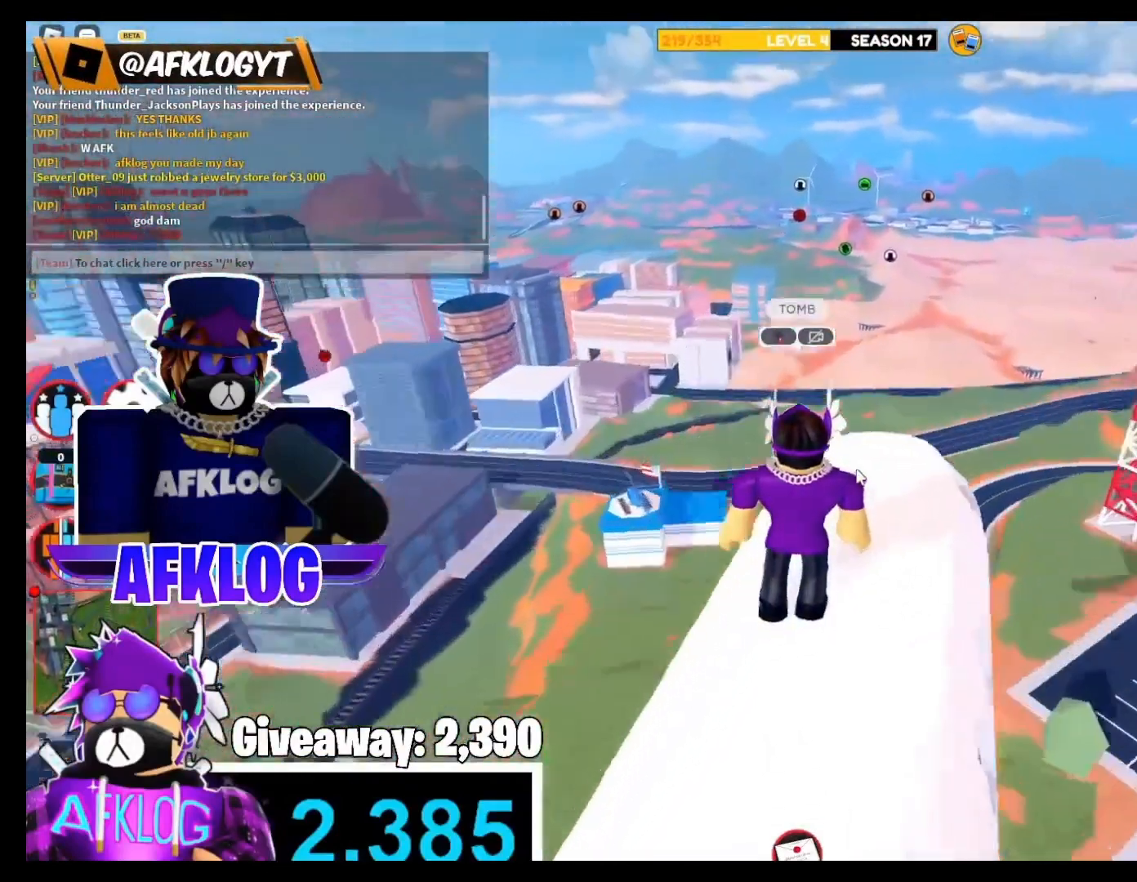
{"keys": ["caps_lock"], "mouse": [], "events": [[67, "d", "down"], [134, "d", "up"], [167, "mouse_right", "up"], [334, "mouse_right", "down"], [434, "mouse_right", "up"]]}
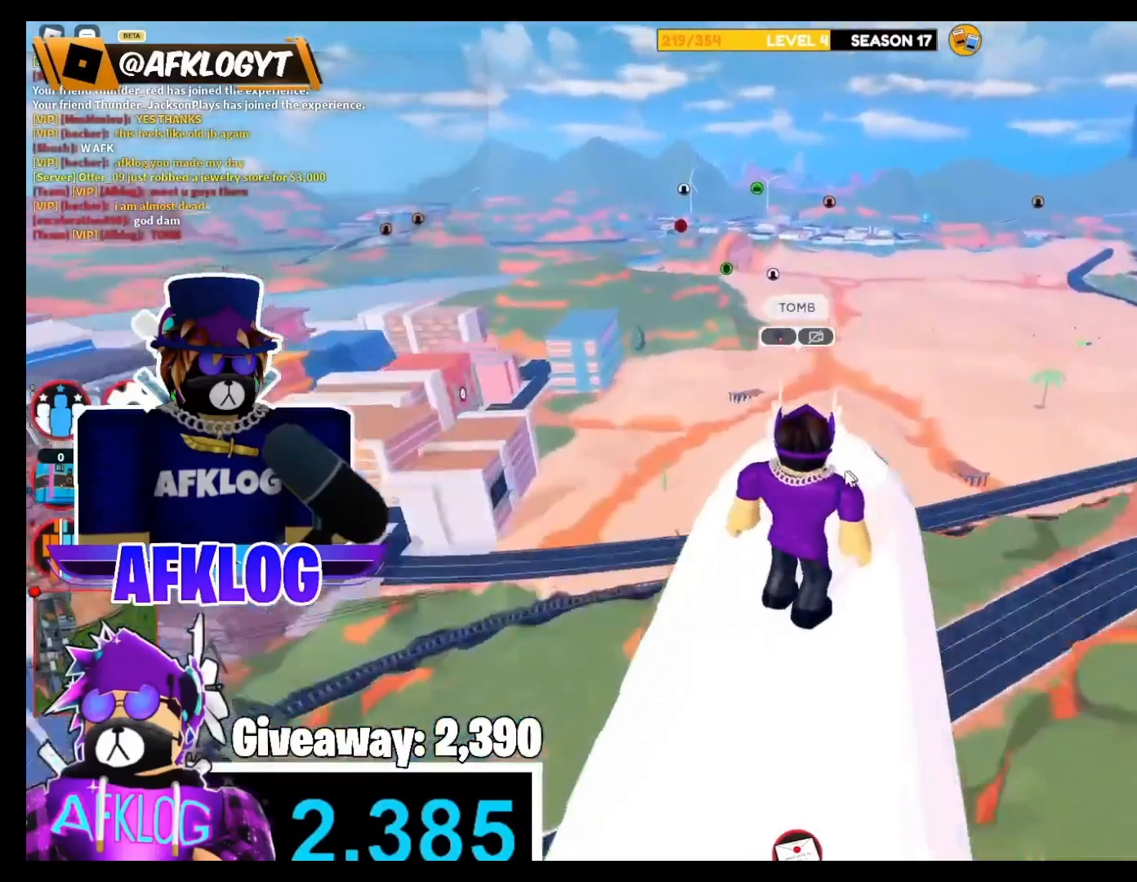
{"keys": ["caps_lock"], "mouse": ["right"], "events": [[67, "mouse_right", "down"], [167, "a", "down"], [300, "a", "up"], [300, "mouse_right", "up"], [400, "mouse_right", "down"]]}
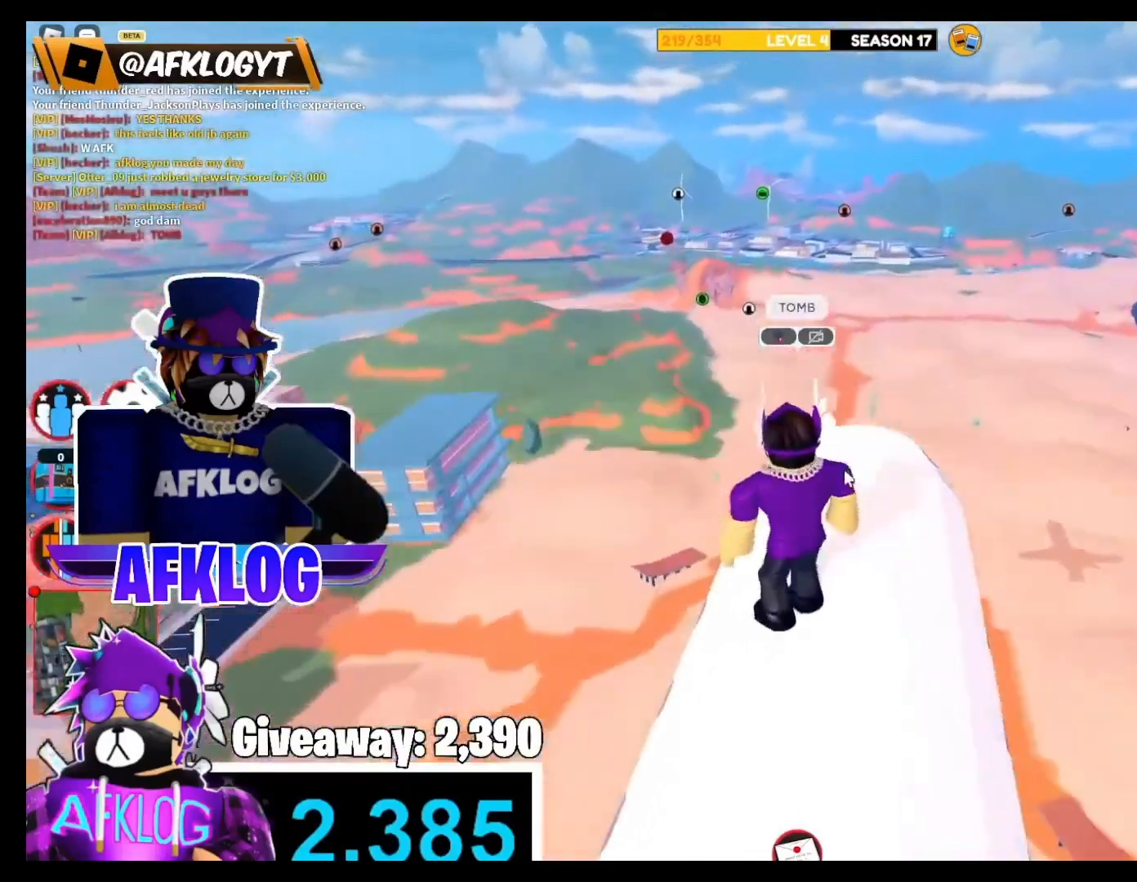
{"keys": [], "mouse": ["right"], "events": [[134, "mouse_right", "up"], [234, "caps_lock", "up"], [267, "mouse_right", "down"]]}
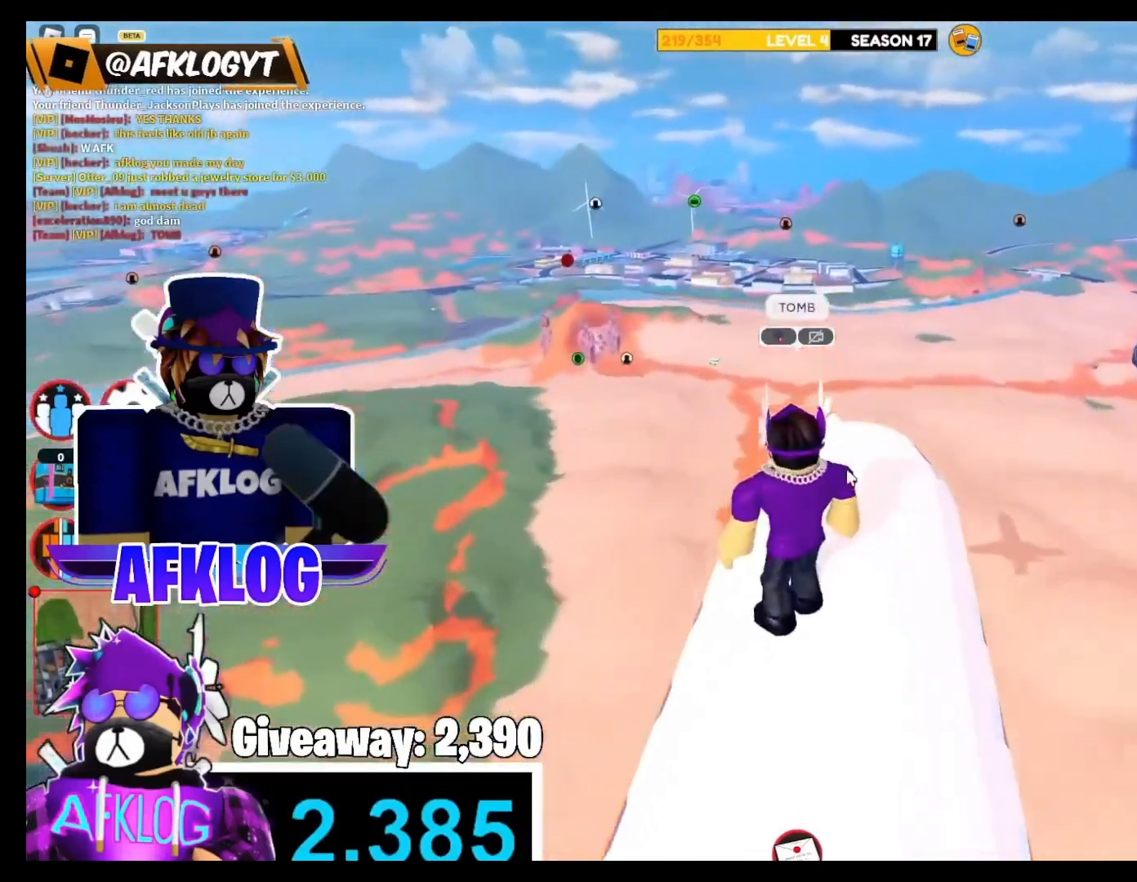
{"keys": ["shift", "w"], "mouse": ["right"], "events": [[334, "w", "down"], [467, "shift", "down"]]}
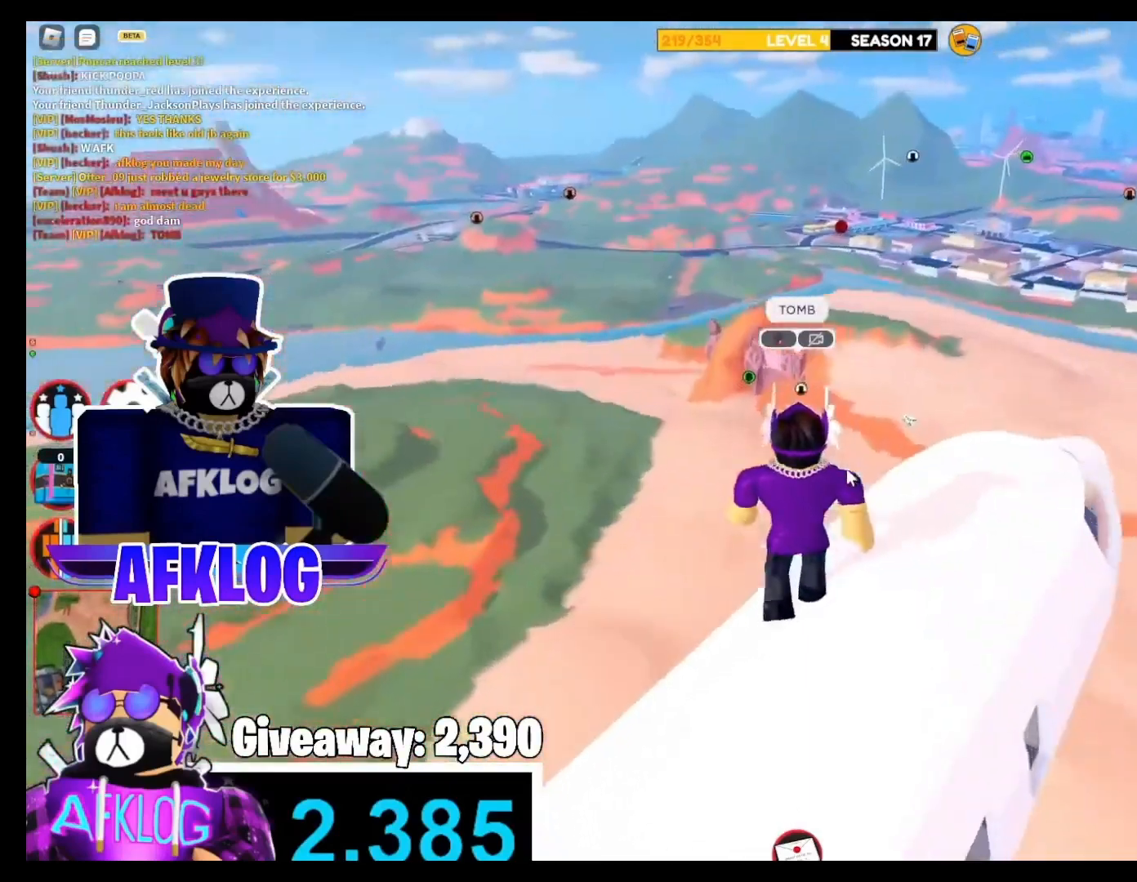
{"keys": ["shift", "w"], "mouse": ["right"]}
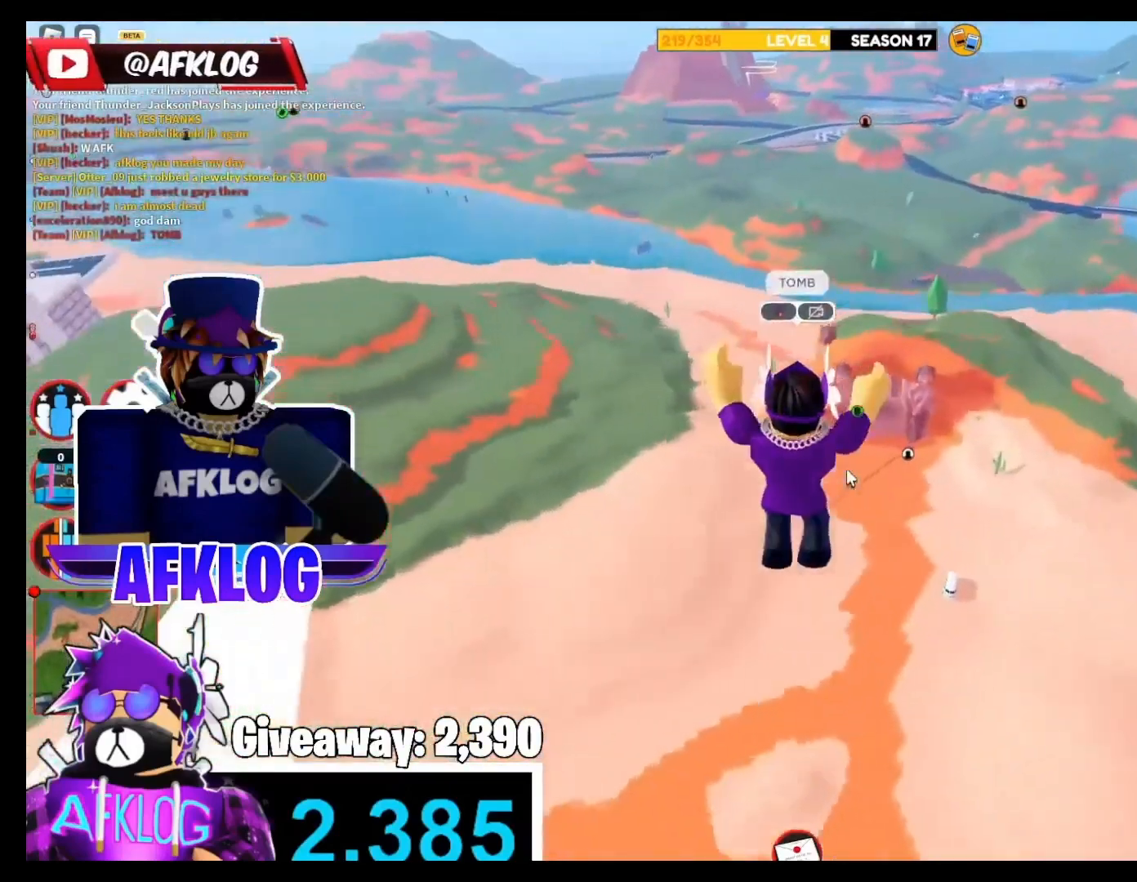
{"keys": ["shift", "w"], "mouse": ["right"], "events": []}